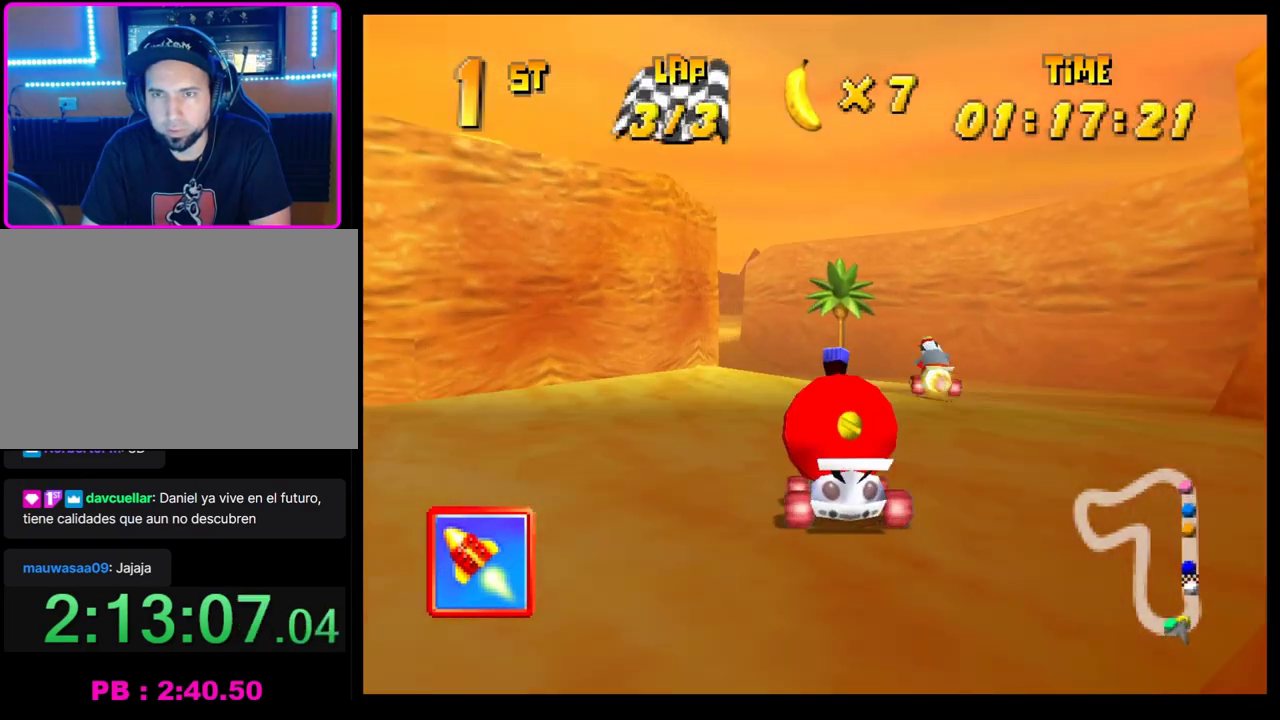
Gameplay with a controller (PlayStation layout); each line is a JSON object with the inputs held at the frame after it. "events" lists button and stick changes between this image and that frame as [ms after this image, input, new state], when the widget could be followed in between. Not read: R3 right_stick.
{"buttons": ["CROSS", "R1"], "left_stick": "right", "events": [[33, "CROSS", "down"], [133, "left_stick", "left"], [167, "R1", "down"], [317, "left_stick", "right"]]}
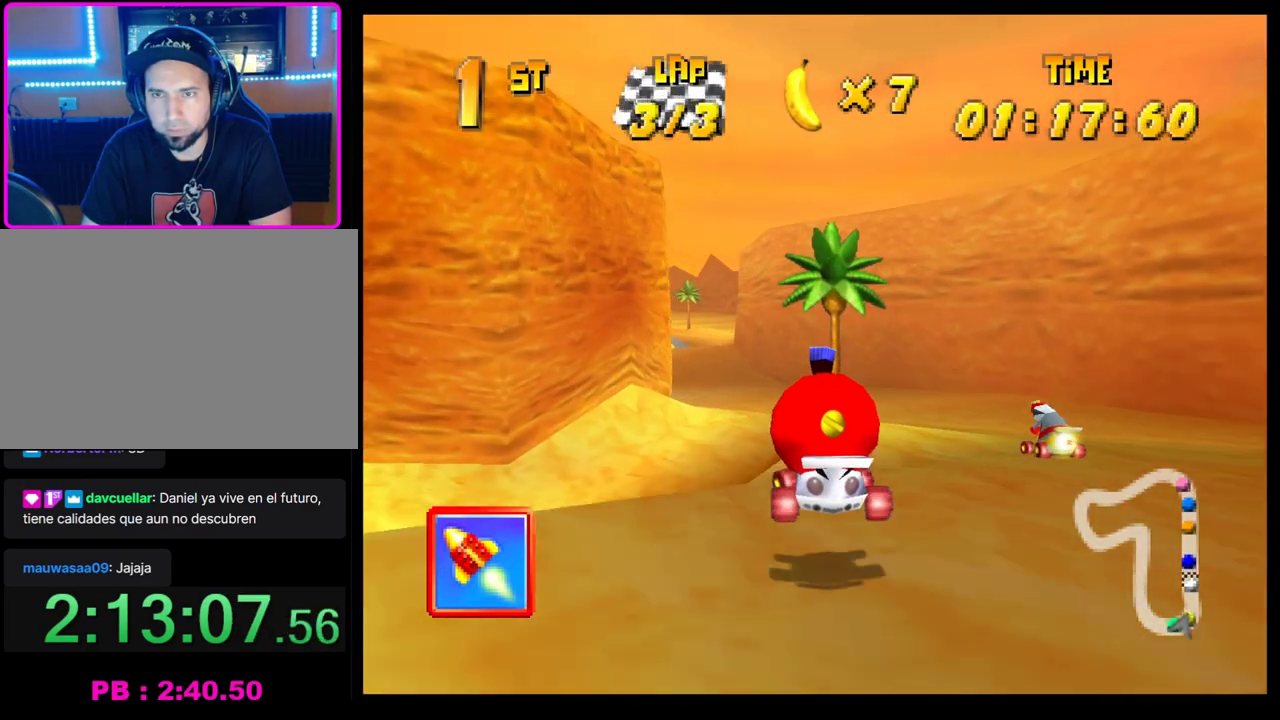
{"buttons": [], "left_stick": "left", "events": [[150, "left_stick", "center"], [200, "left_stick", "left"], [417, "CROSS", "up"], [417, "R1", "up"]]}
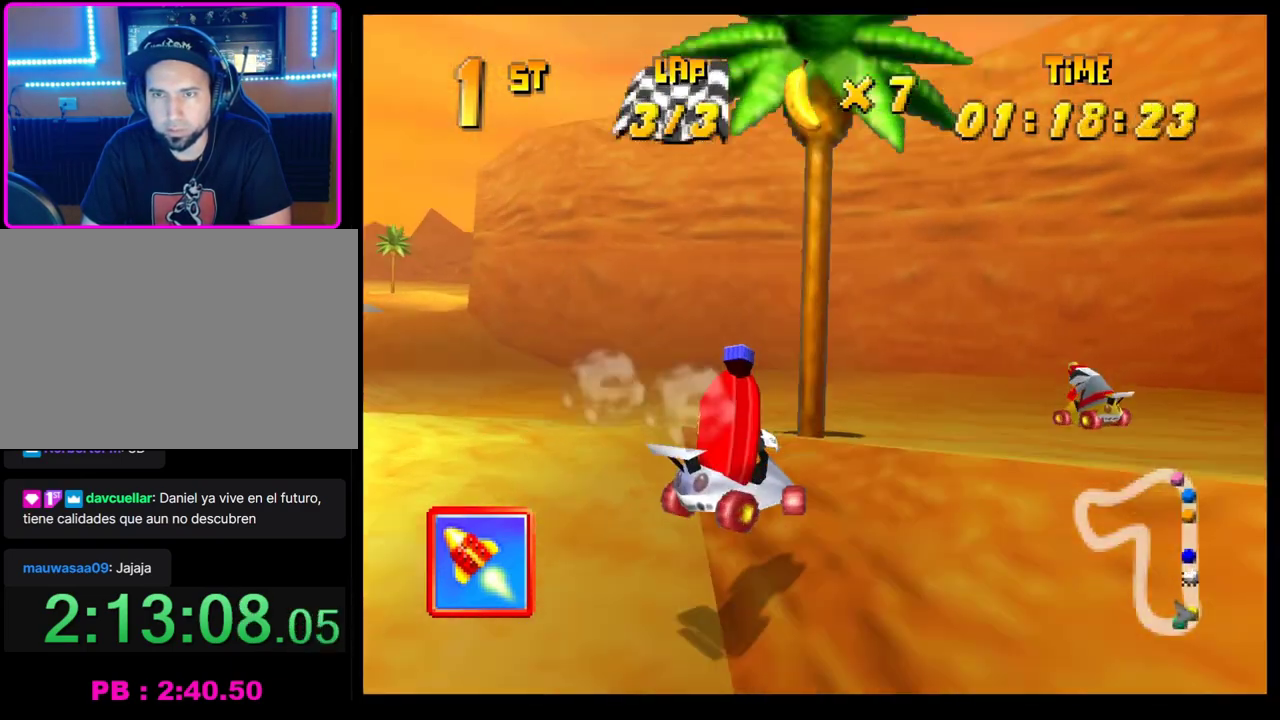
{"buttons": ["CROSS", "SQUARE"], "left_stick": "left", "events": [[33, "CROSS", "down"], [83, "CROSS", "up"], [183, "SQUARE", "down"], [367, "CROSS", "down"]]}
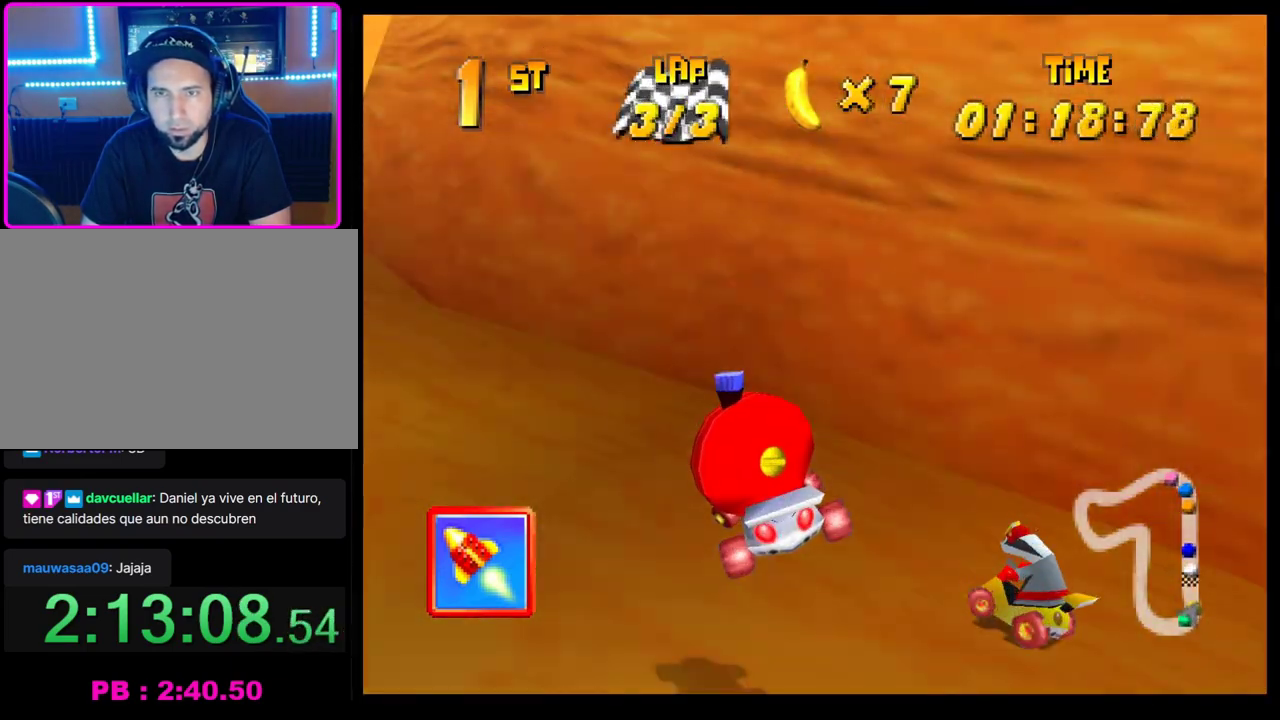
{"buttons": ["CROSS"], "left_stick": "center", "events": [[200, "SQUARE", "up"], [217, "CROSS", "up"], [317, "CROSS", "down"], [417, "CROSS", "up"], [467, "left_stick", "center"], [483, "CROSS", "down"]]}
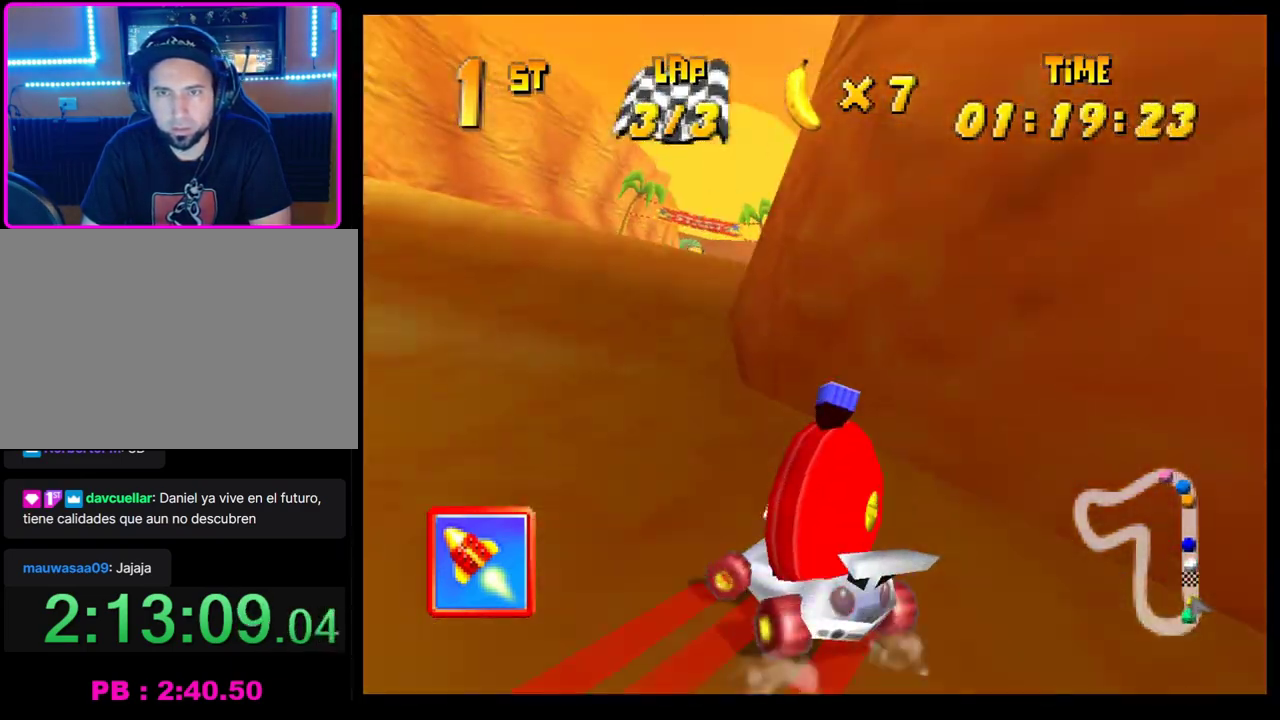
{"buttons": ["CROSS", "R1"], "left_stick": "right", "events": [[83, "CROSS", "up"], [150, "CROSS", "down"], [250, "CROSS", "up"], [317, "CROSS", "down"], [350, "left_stick", "right"], [467, "R1", "down"]]}
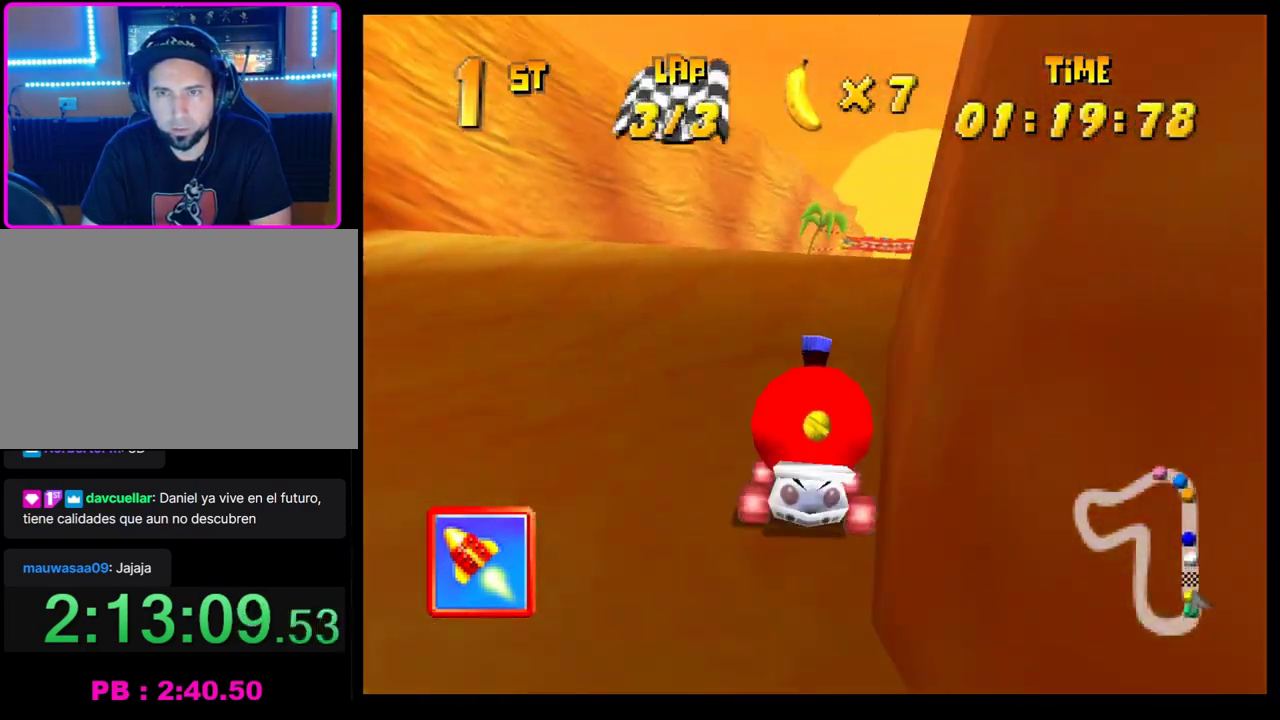
{"buttons": ["CROSS"], "left_stick": "center", "events": [[183, "left_stick", "center"], [200, "CROSS", "up"], [200, "R1", "up"], [267, "CROSS", "down"], [267, "left_stick", "left"], [350, "CROSS", "up"], [433, "CROSS", "down"], [450, "left_stick", "center"]]}
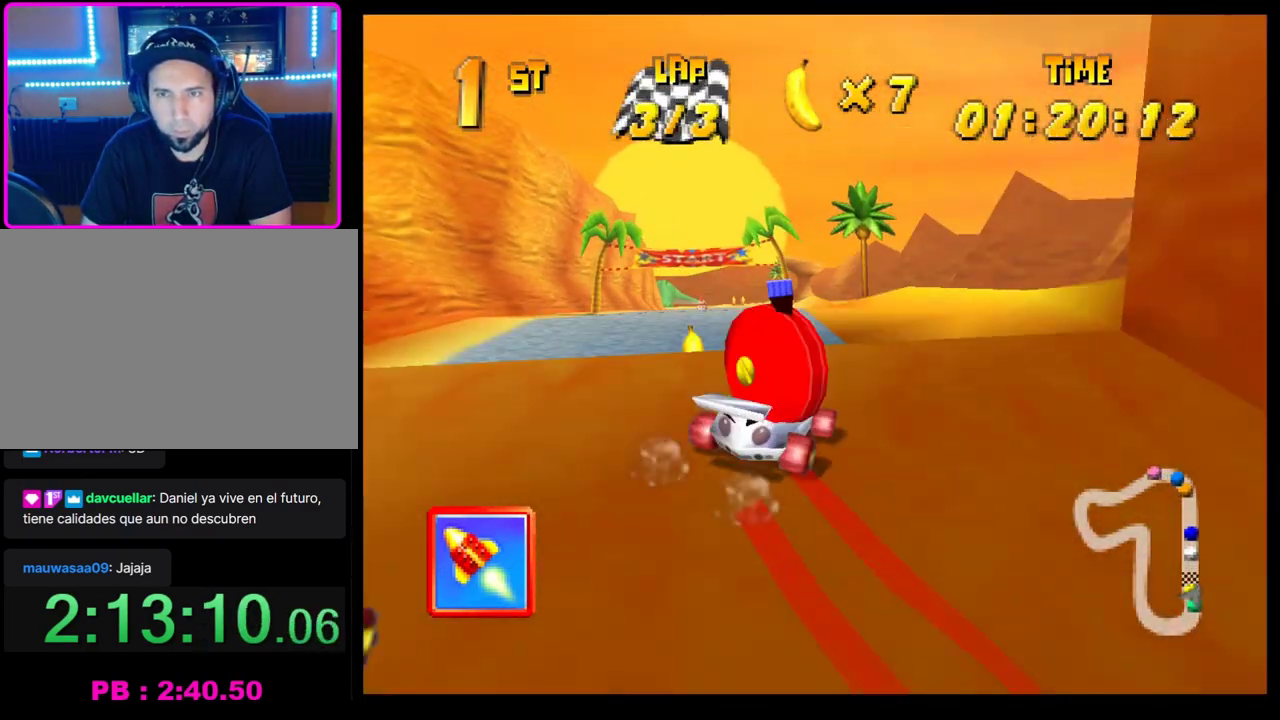
{"buttons": [], "left_stick": "right", "events": [[33, "CROSS", "up"], [100, "CROSS", "down"], [183, "CROSS", "up"], [267, "CROSS", "down"], [333, "CROSS", "up"], [433, "CROSS", "down"], [500, "CROSS", "up"], [500, "left_stick", "right"]]}
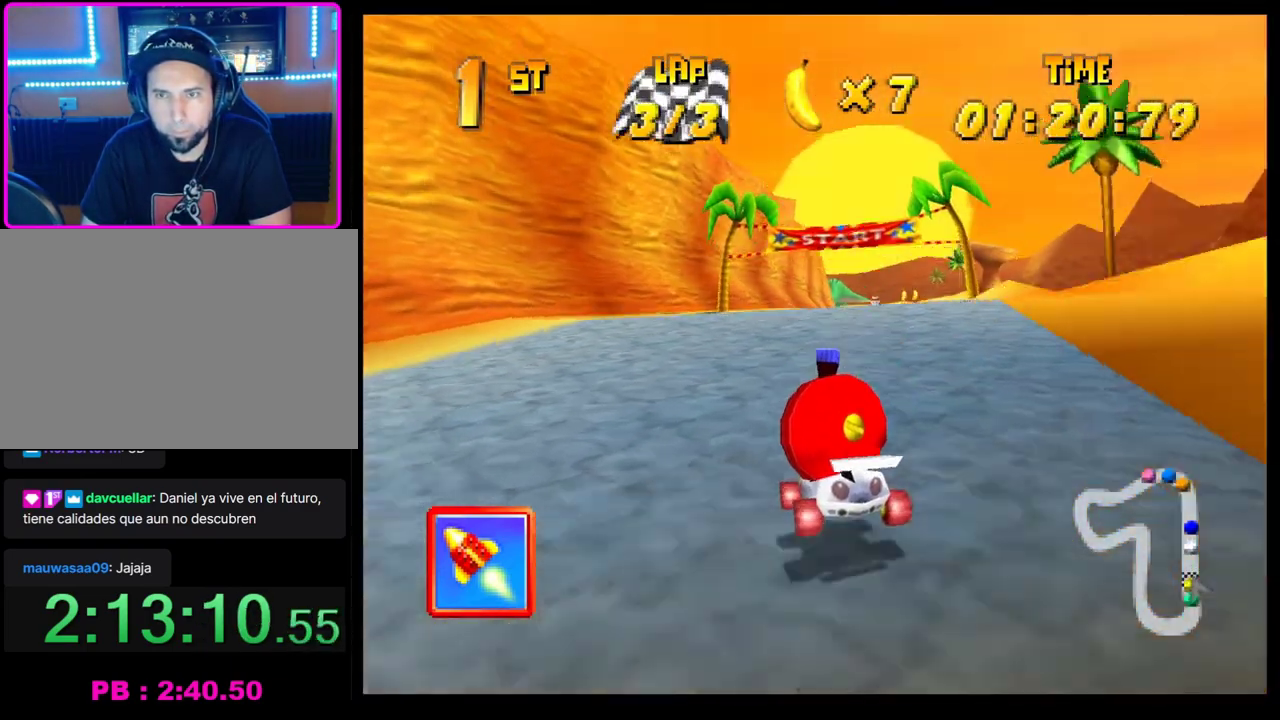
{"buttons": [], "left_stick": "left", "events": [[67, "CROSS", "down"], [100, "left_stick", "center"], [150, "CROSS", "up"], [233, "CROSS", "down"], [317, "CROSS", "up"], [400, "CROSS", "down"], [483, "CROSS", "up"], [500, "left_stick", "left"]]}
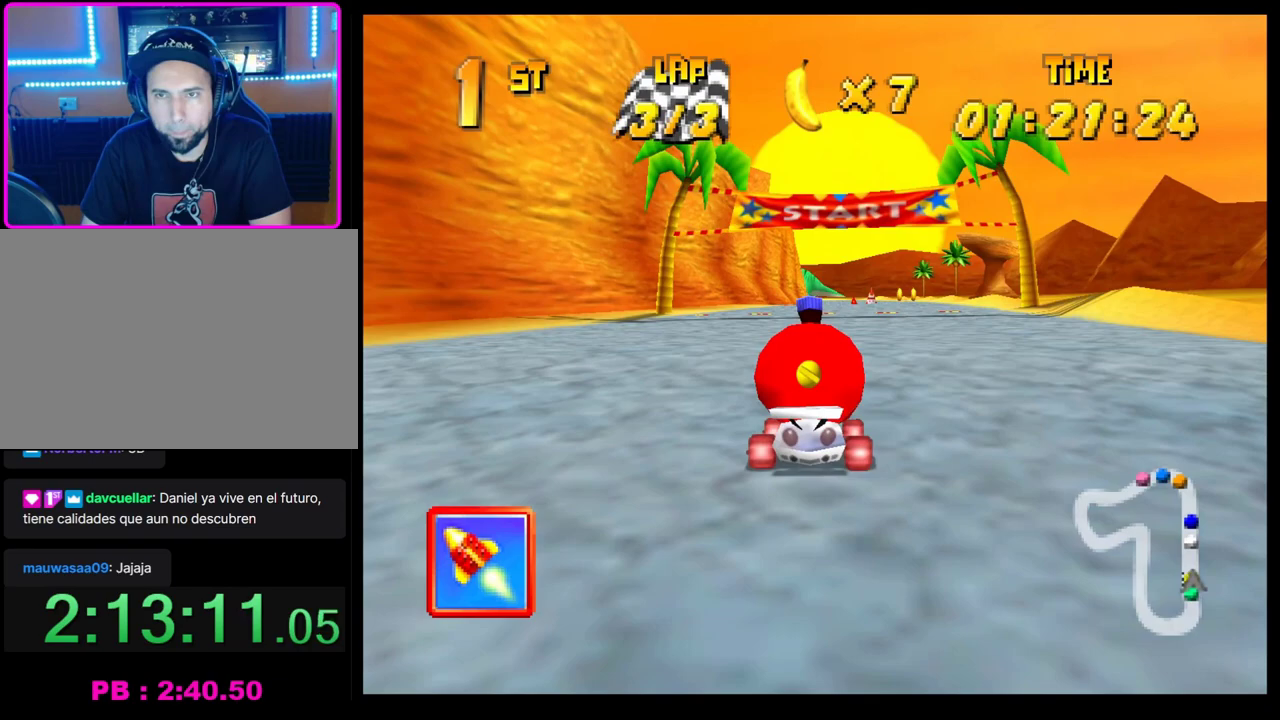
{"buttons": ["CROSS", "R1"], "left_stick": "right", "events": [[33, "CROSS", "down"], [33, "R1", "down"], [167, "left_stick", "right"]]}
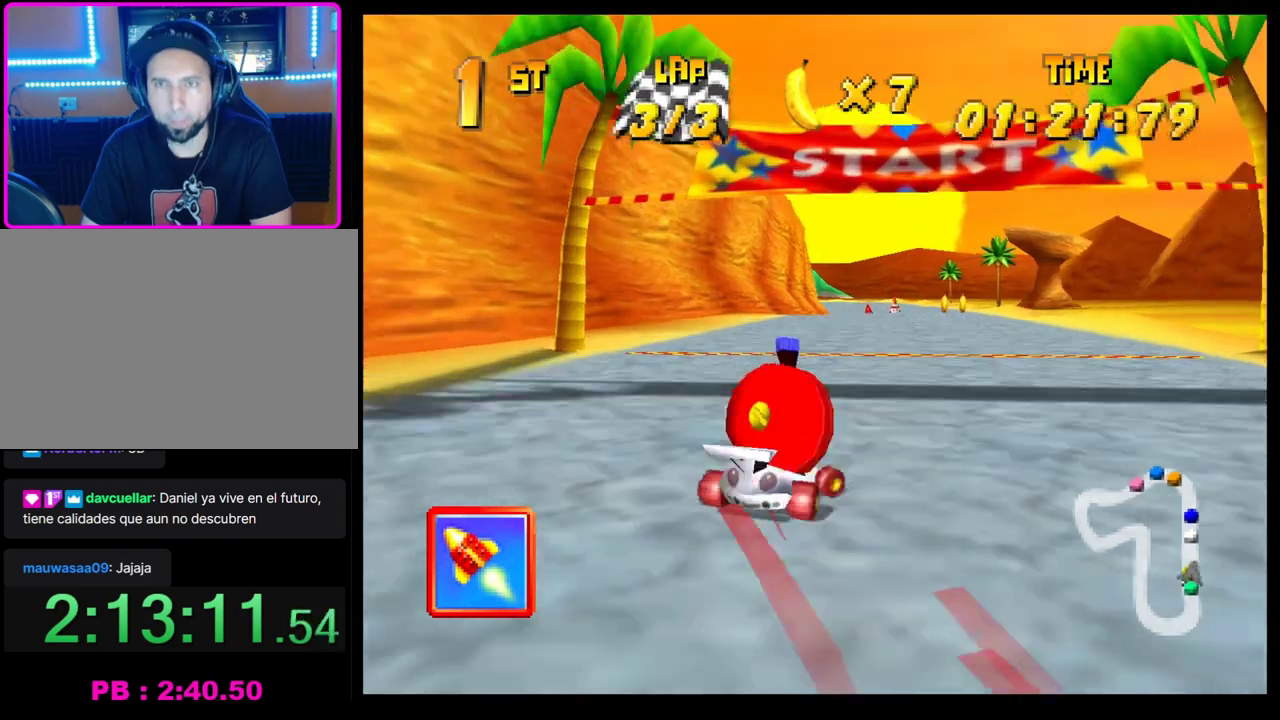
{"buttons": [], "left_stick": "center", "events": [[33, "L1", "down"], [133, "L1", "up"], [300, "CROSS", "up"], [317, "R1", "up"], [433, "left_stick", "center"]]}
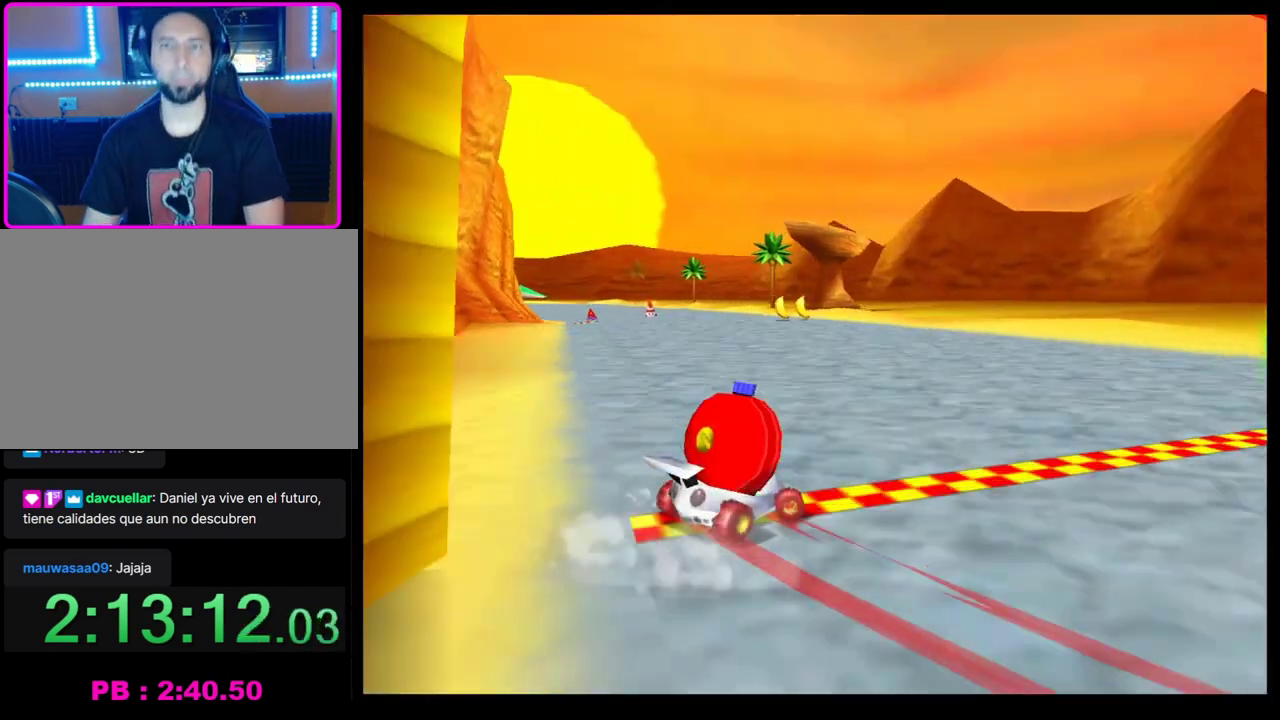
{"buttons": [], "left_stick": "center", "events": [[50, "CROSS", "down"], [117, "CROSS", "up"], [200, "CROSS", "down"], [383, "CROSS", "up"]]}
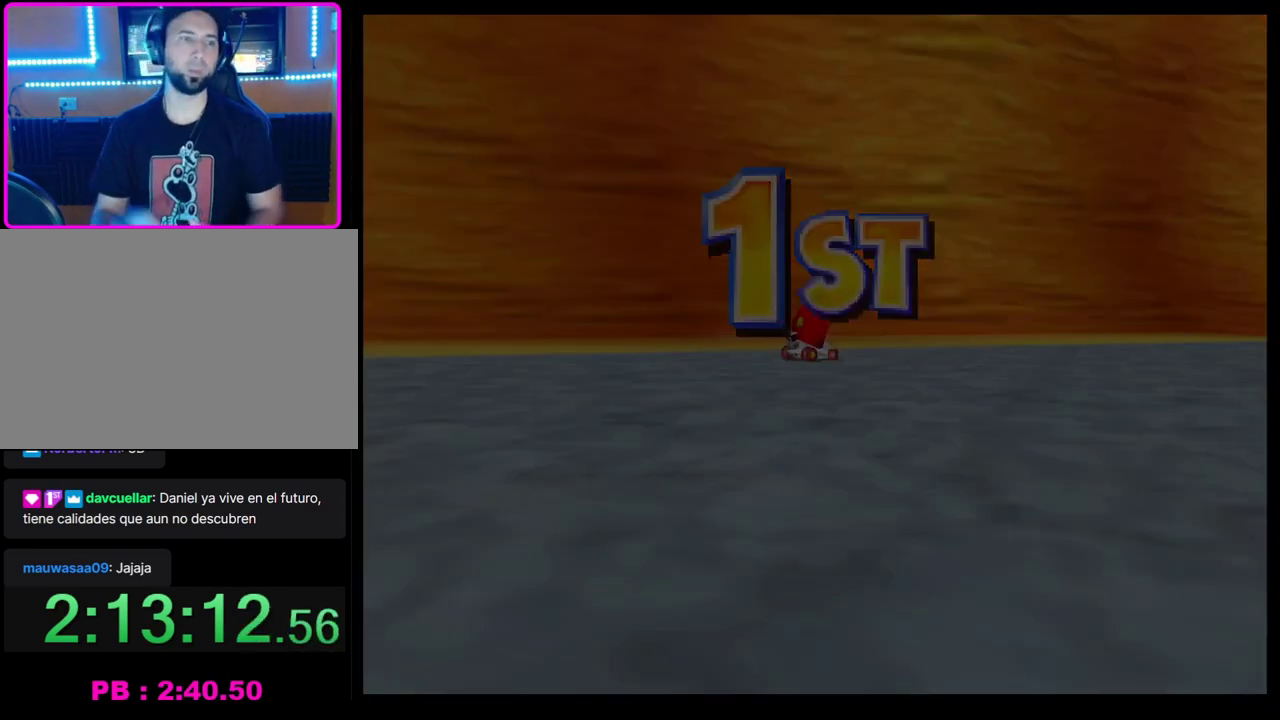
{"buttons": [], "left_stick": "center", "events": [[83, "CROSS", "down"], [167, "CROSS", "up"], [250, "CROSS", "down"], [333, "CROSS", "up"], [417, "CROSS", "down"], [467, "CROSS", "up"]]}
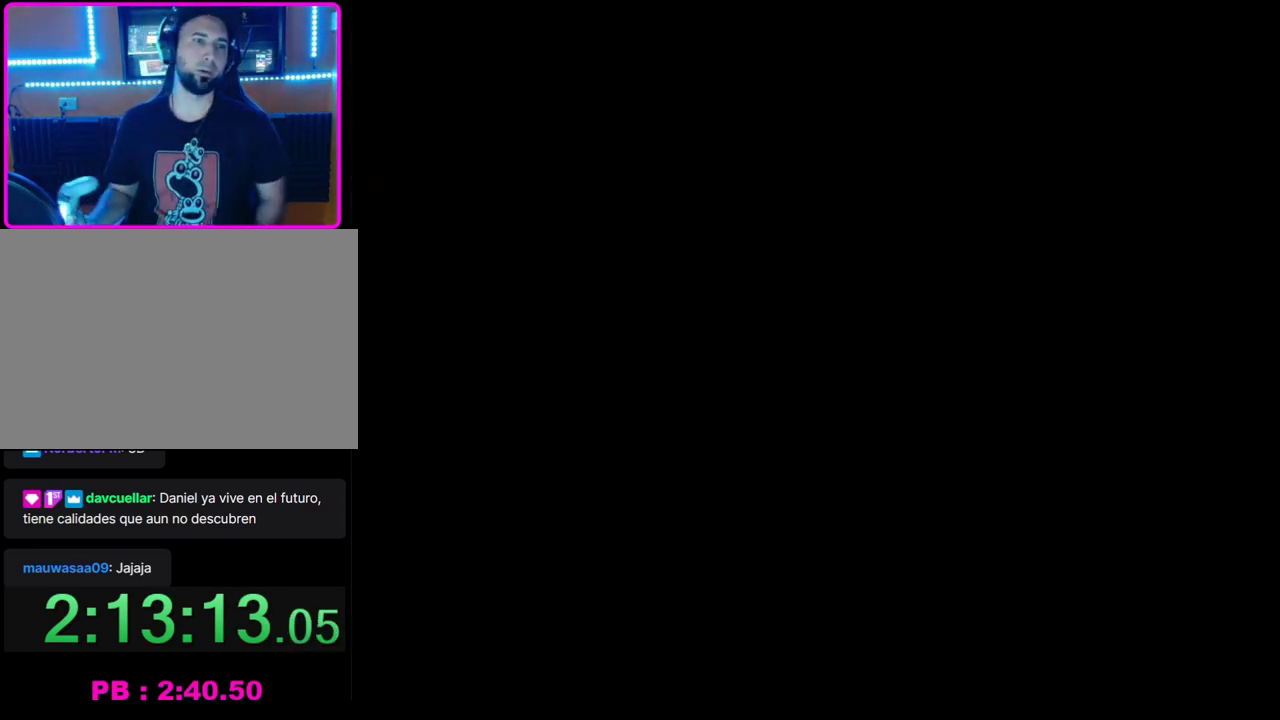
{"buttons": ["CROSS"], "left_stick": "center", "events": [[67, "CROSS", "down"], [133, "CROSS", "up"], [200, "CROSS", "down"], [267, "CROSS", "up"], [350, "CROSS", "down"], [417, "CROSS", "up"], [500, "CROSS", "down"]]}
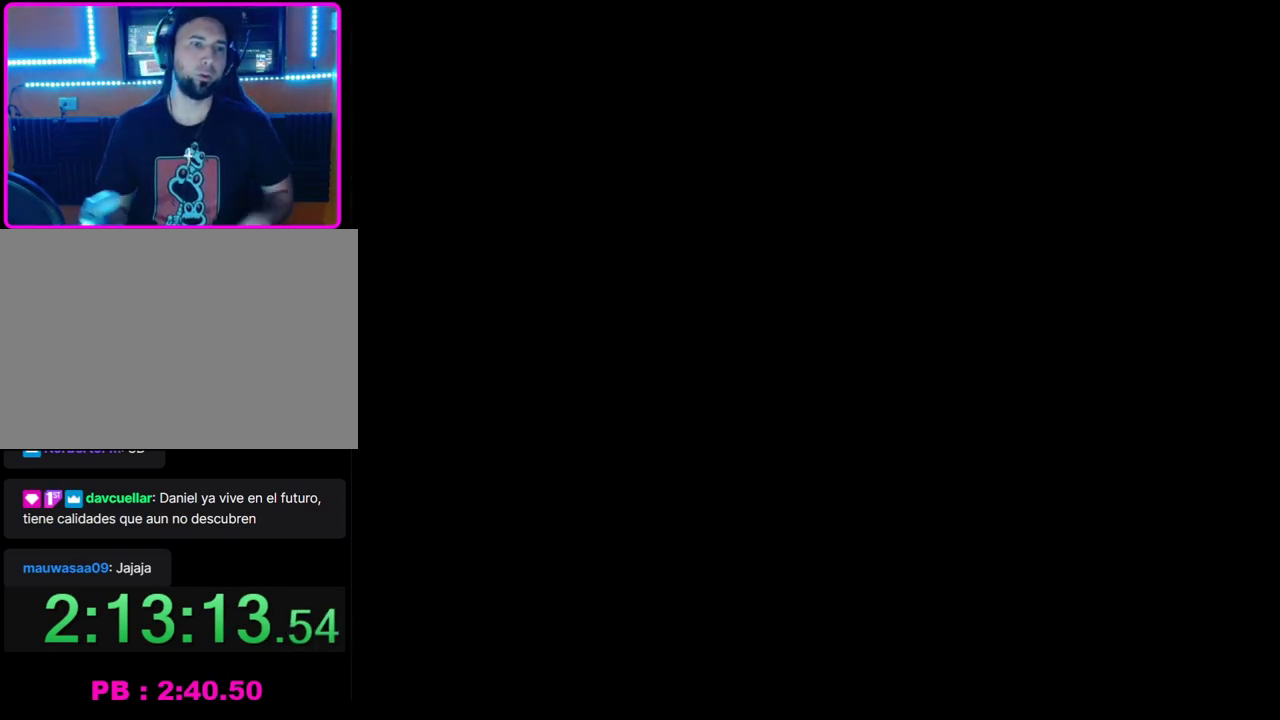
{"buttons": ["CROSS"], "left_stick": "center", "events": [[50, "CROSS", "up"], [133, "CROSS", "down"], [200, "CROSS", "up"], [283, "CROSS", "down"], [350, "CROSS", "up"], [433, "CROSS", "down"]]}
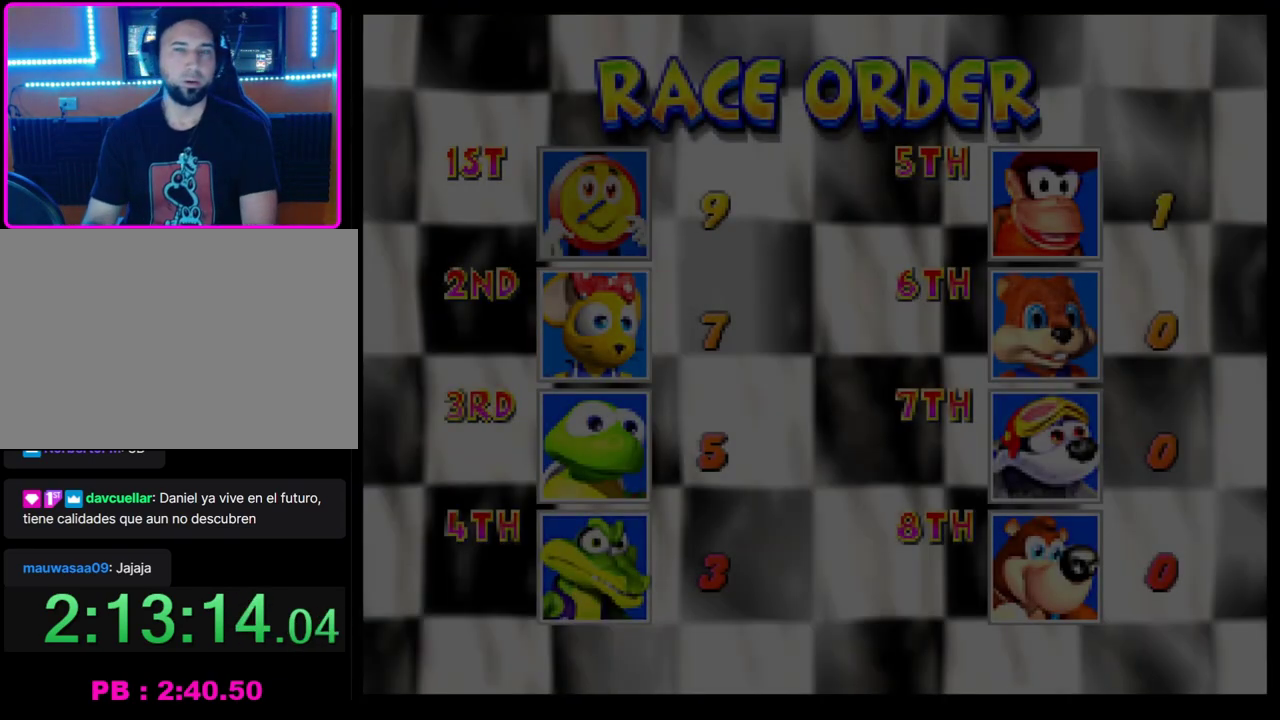
{"buttons": [], "left_stick": "center", "events": [[17, "CROSS", "up"], [83, "CROSS", "down"], [150, "CROSS", "up"], [233, "CROSS", "down"], [300, "CROSS", "up"], [383, "CROSS", "down"], [450, "CROSS", "up"]]}
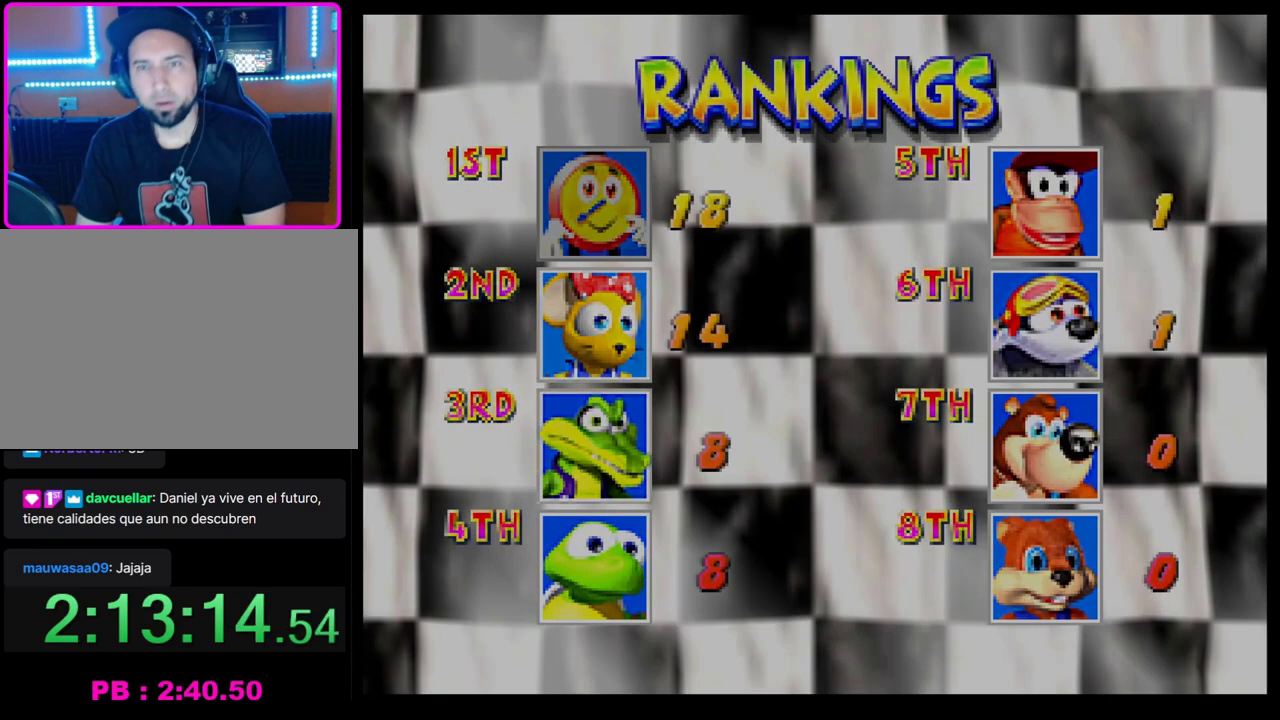
{"buttons": ["CROSS"], "left_stick": "center", "events": [[33, "CROSS", "down"], [100, "CROSS", "up"], [183, "CROSS", "down"], [233, "CROSS", "up"], [333, "CROSS", "down"], [400, "CROSS", "up"], [483, "CROSS", "down"]]}